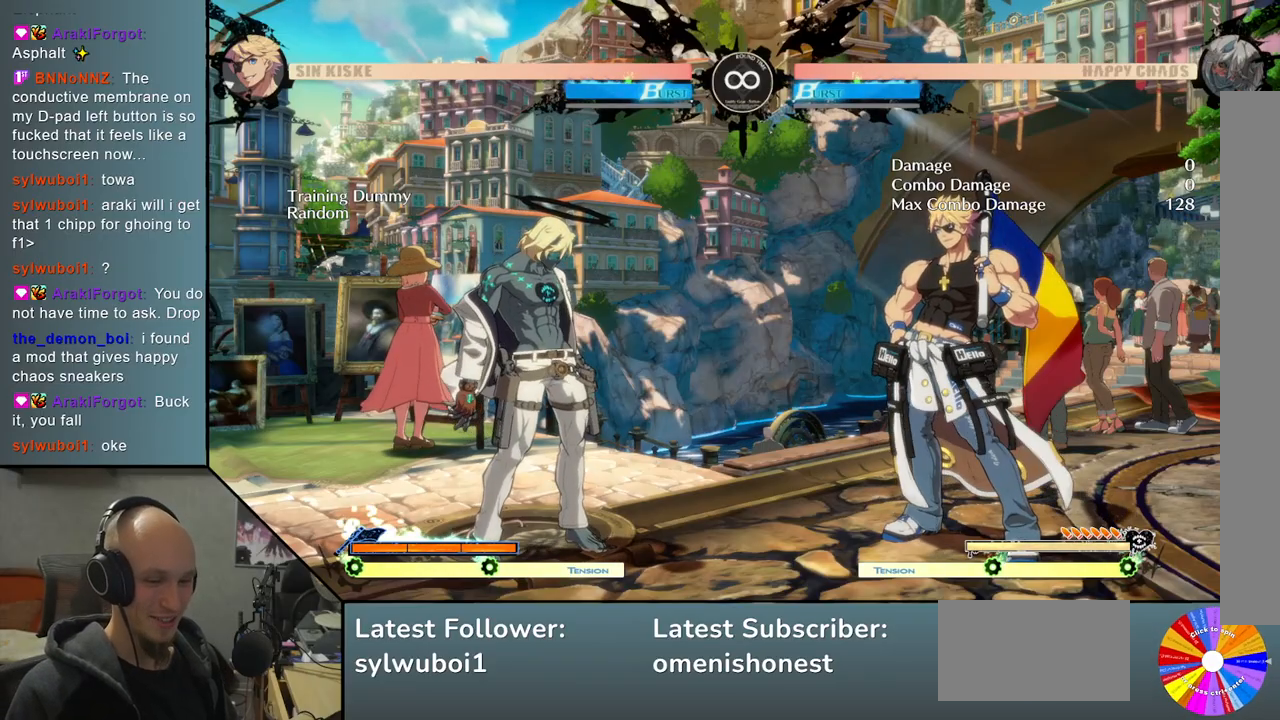
Gameplay with a controller (arcade stick); each line is a JSON object with the inputs held at the frame after it. "events" lists button and stick changes between this image and that frame as [ms after this image, input, new state], when the widget could be followed in between. Not read: L3 R3.
{"buttons": ["TRIANGLE"], "left_stick": "right", "events": [[400, "left_stick", "right"], [433, "TRIANGLE", "down"]]}
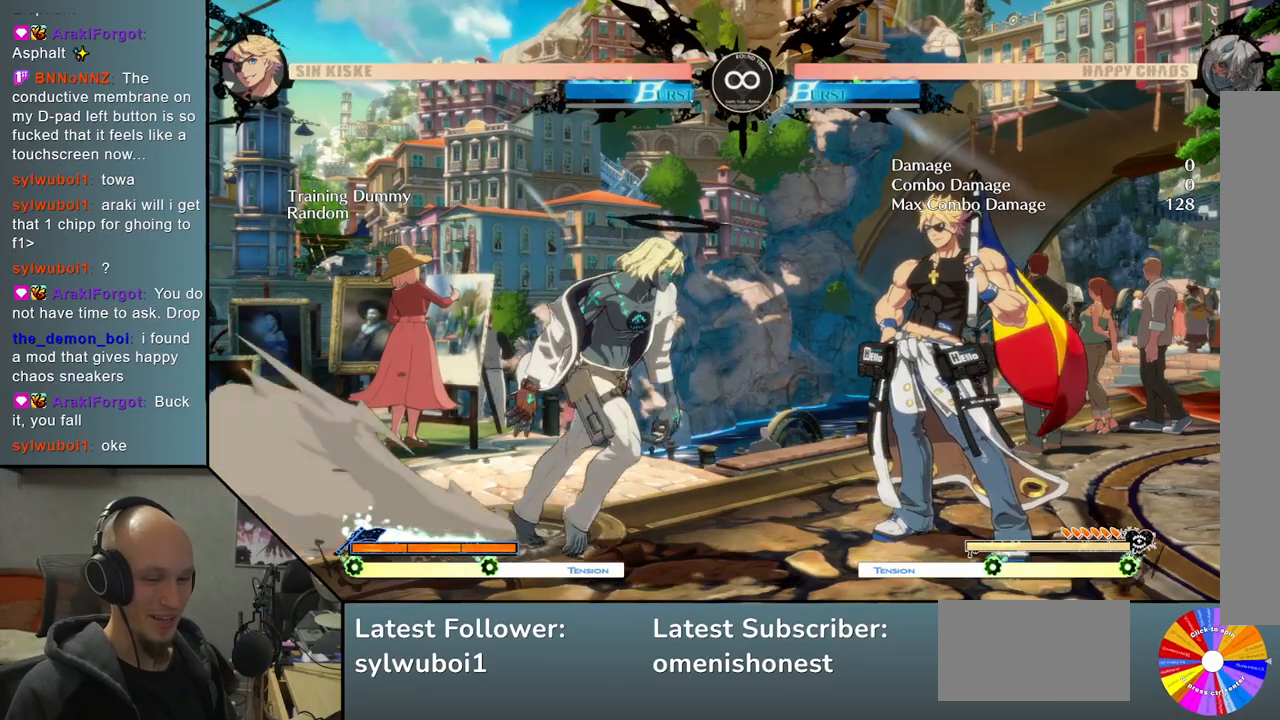
{"buttons": [], "left_stick": "right", "events": [[217, "TRIANGLE", "up"], [217, "left_stick", "center"], [317, "R2", "down"], [433, "R2", "up"], [450, "left_stick", "right"]]}
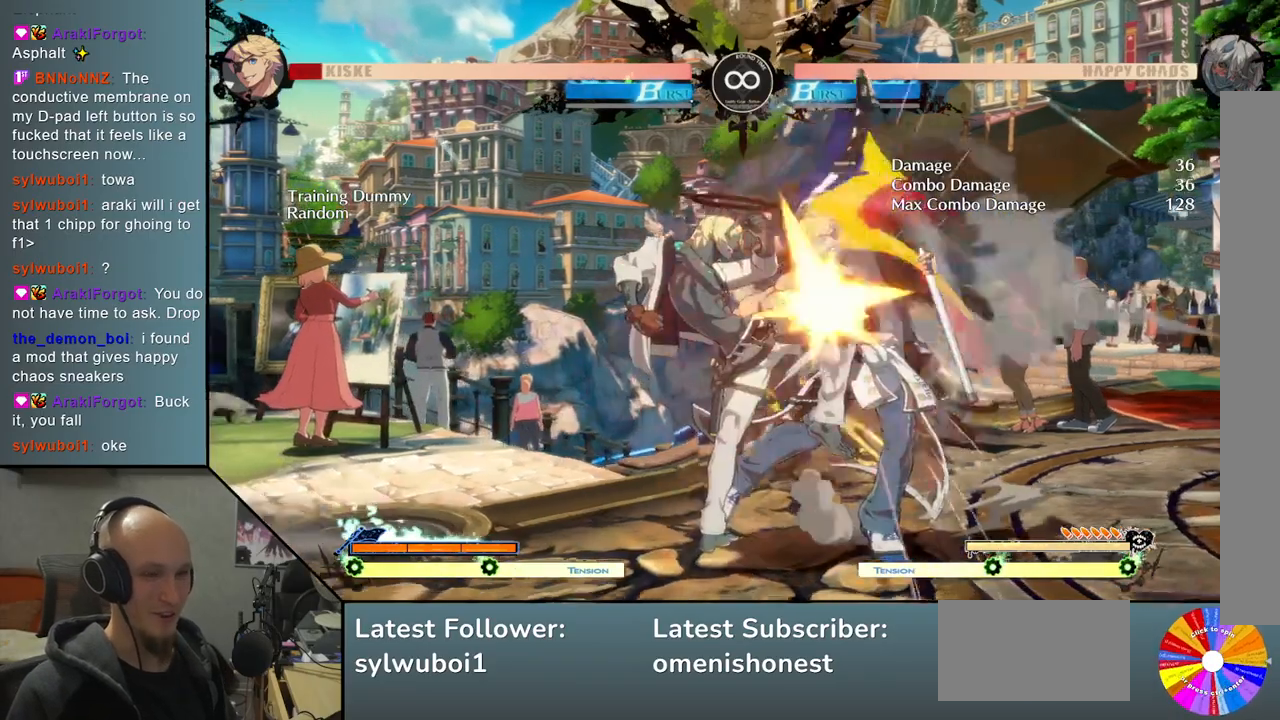
{"buttons": ["L2"], "left_stick": "right", "events": [[150, "SQUARE", "down"], [233, "SQUARE", "up"], [467, "L2", "down"]]}
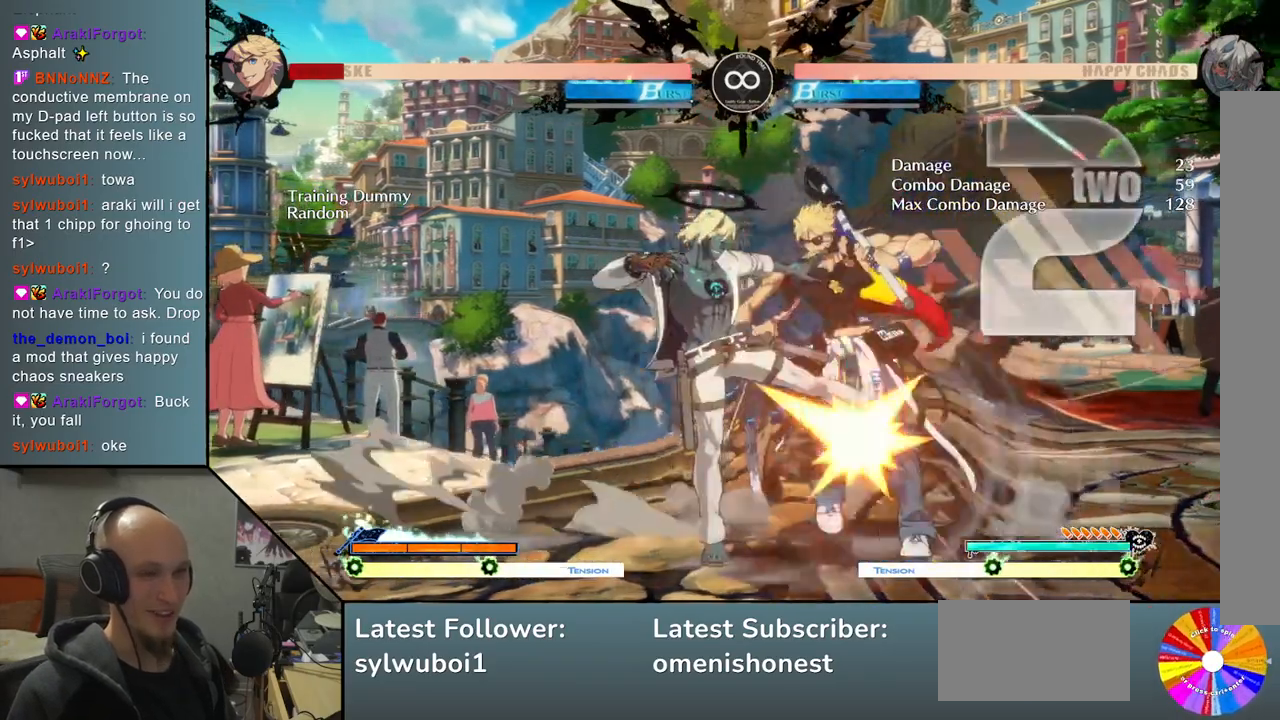
{"buttons": ["TRIANGLE", "R2"], "left_stick": "center", "events": [[233, "L2", "up"], [283, "left_stick", "center"], [367, "TRIANGLE", "down"], [467, "R2", "down"]]}
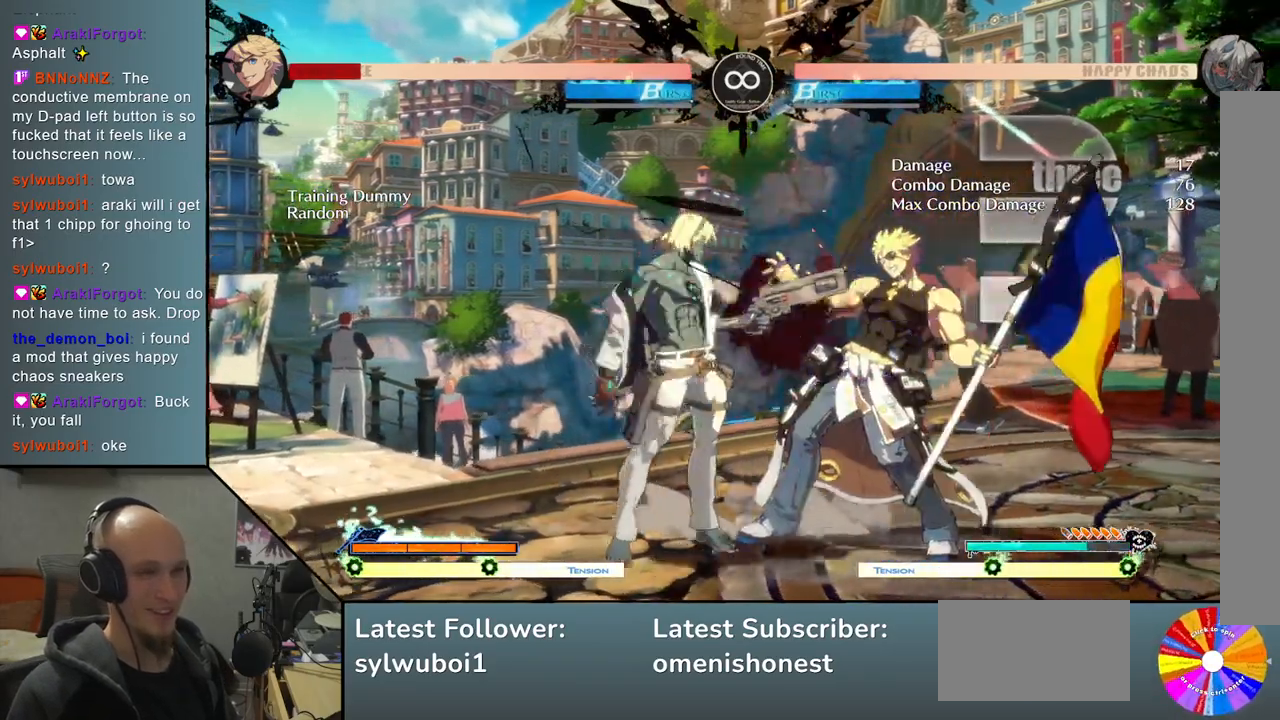
{"buttons": [], "left_stick": "right", "events": [[33, "TRIANGLE", "up"], [83, "R2", "up"], [133, "left_stick", "right"], [283, "SQUARE", "down"], [417, "SQUARE", "up"]]}
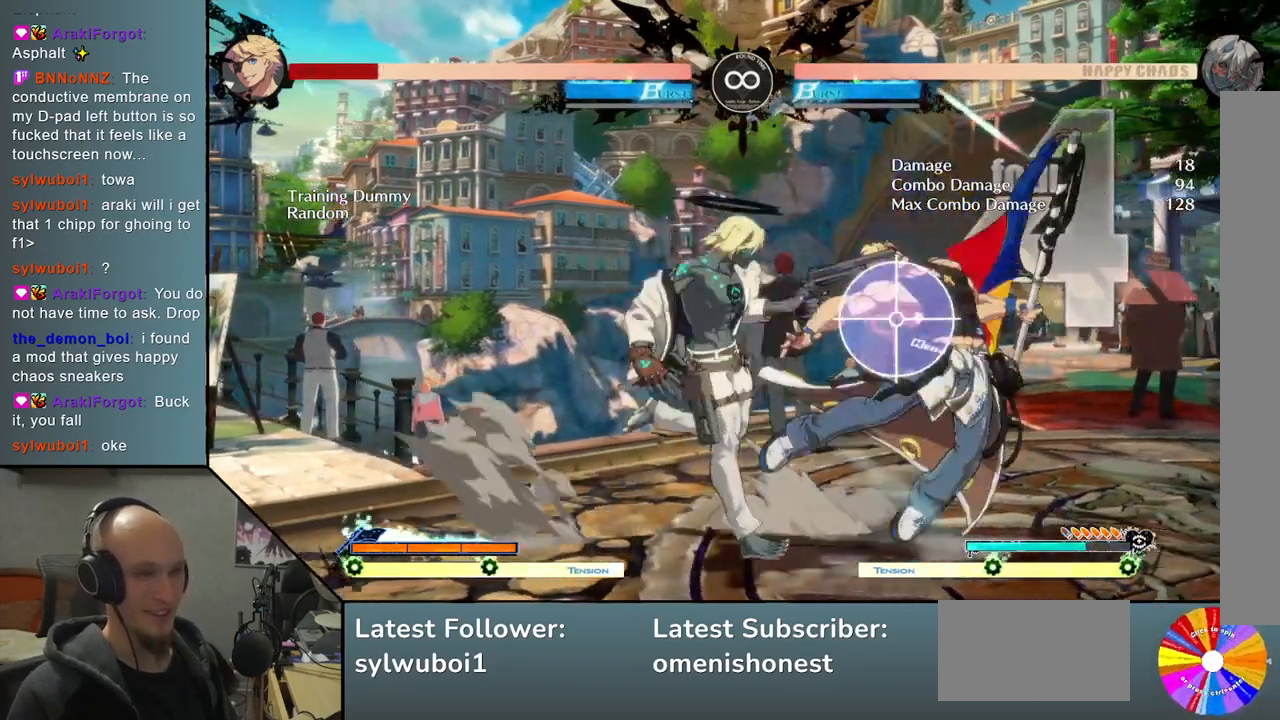
{"buttons": [], "left_stick": "center", "events": [[117, "L2", "down"], [350, "L2", "up"], [433, "left_stick", "center"]]}
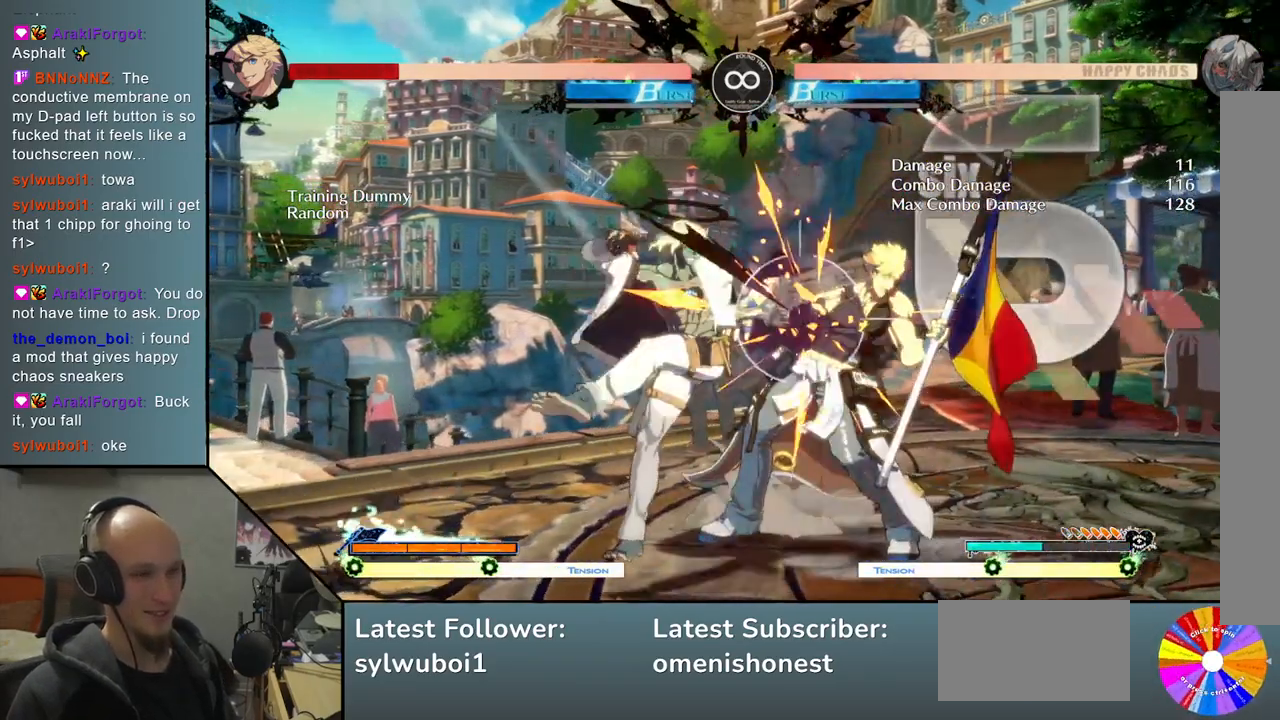
{"buttons": ["SQUARE"], "left_stick": "right", "events": [[17, "TRIANGLE", "down"], [183, "R2", "down"], [233, "TRIANGLE", "up"], [300, "R2", "up"], [333, "left_stick", "right"], [483, "SQUARE", "down"]]}
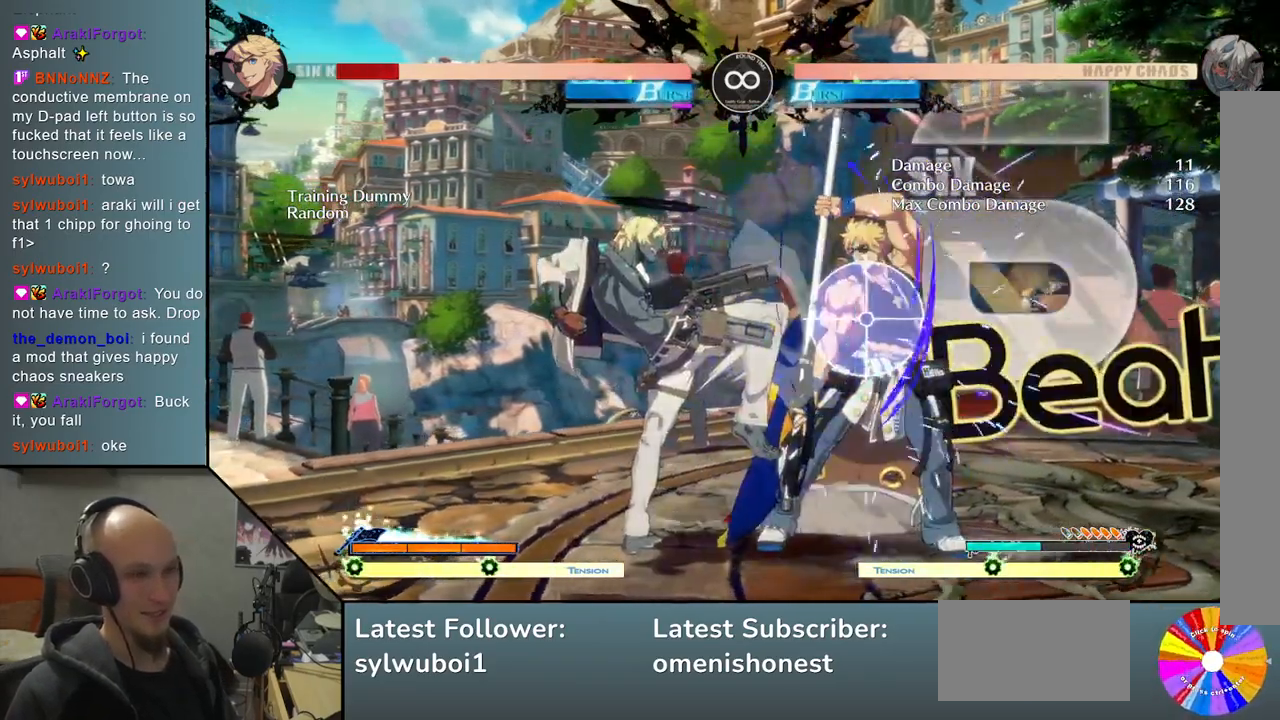
{"buttons": ["L2"], "left_stick": "right", "events": [[117, "SQUARE", "up"], [350, "L2", "down"]]}
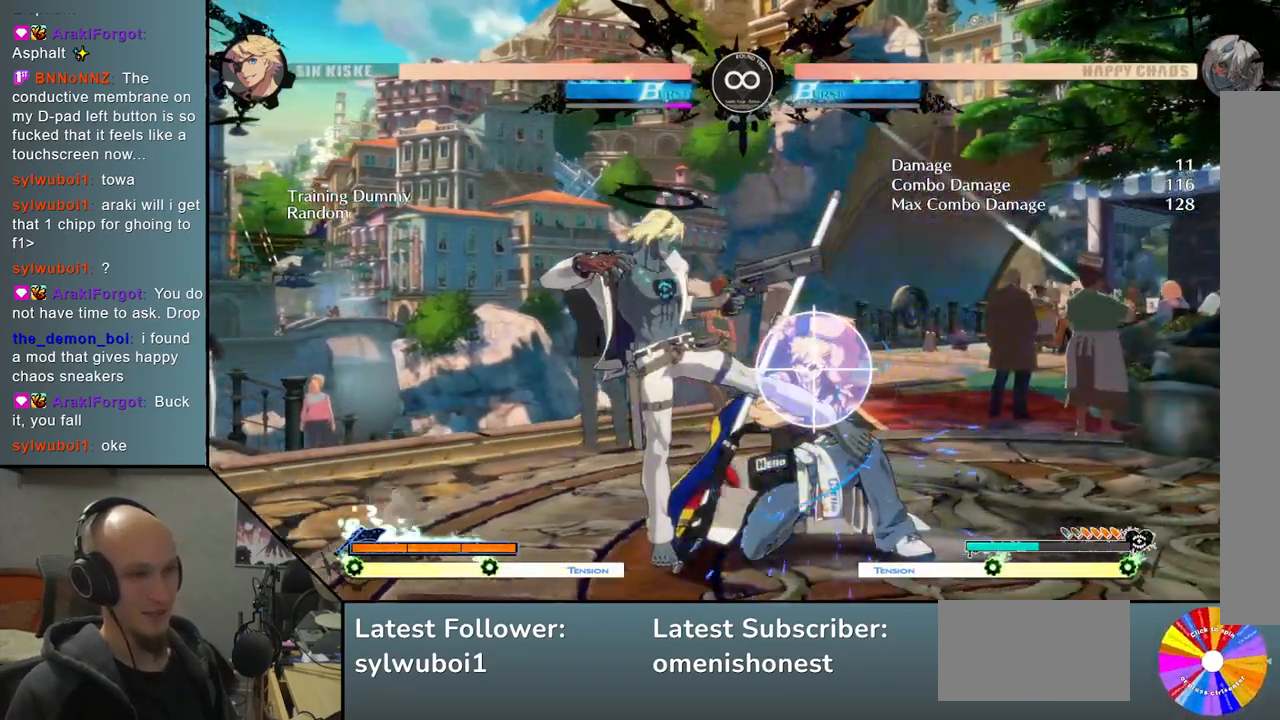
{"buttons": [], "left_stick": "center", "events": [[33, "L2", "up"], [183, "left_stick", "center"], [217, "TRIANGLE", "down"], [333, "R2", "down"], [383, "TRIANGLE", "up"], [433, "R2", "up"]]}
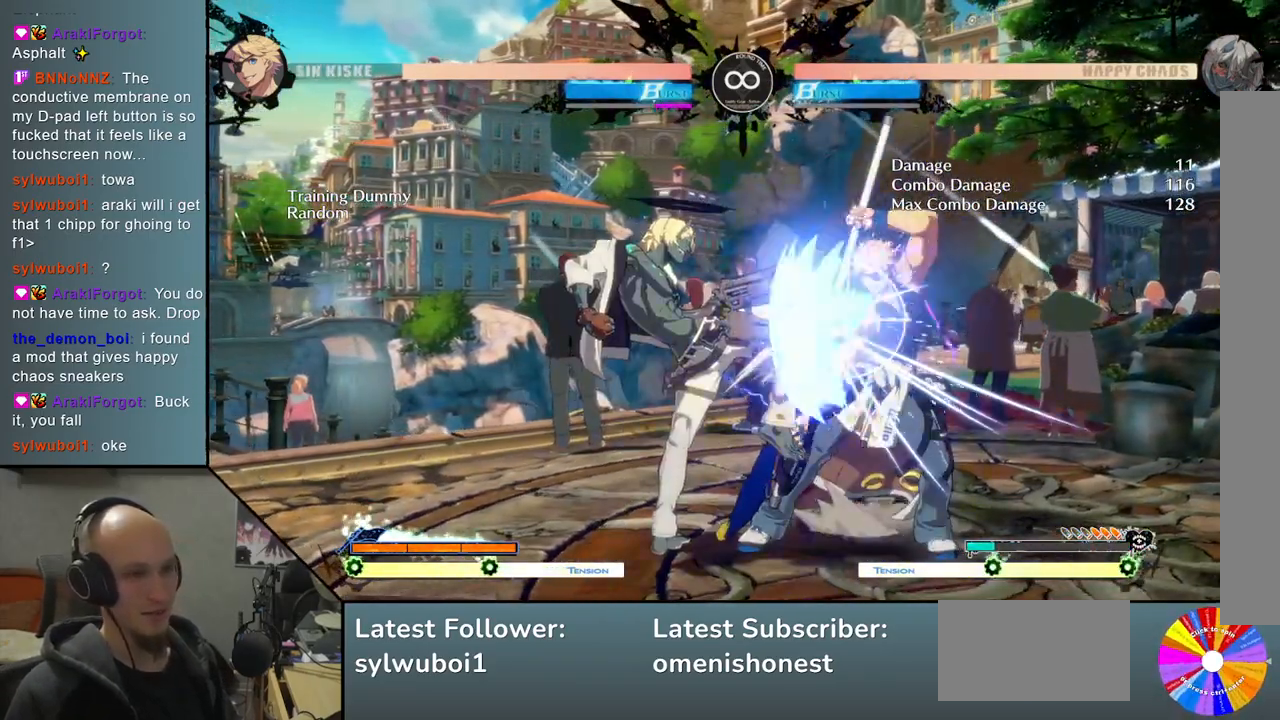
{"buttons": ["TRIANGLE"], "left_stick": "right", "events": [[100, "SELECT", "down"], [217, "SELECT", "up"], [367, "left_stick", "right"], [500, "TRIANGLE", "down"]]}
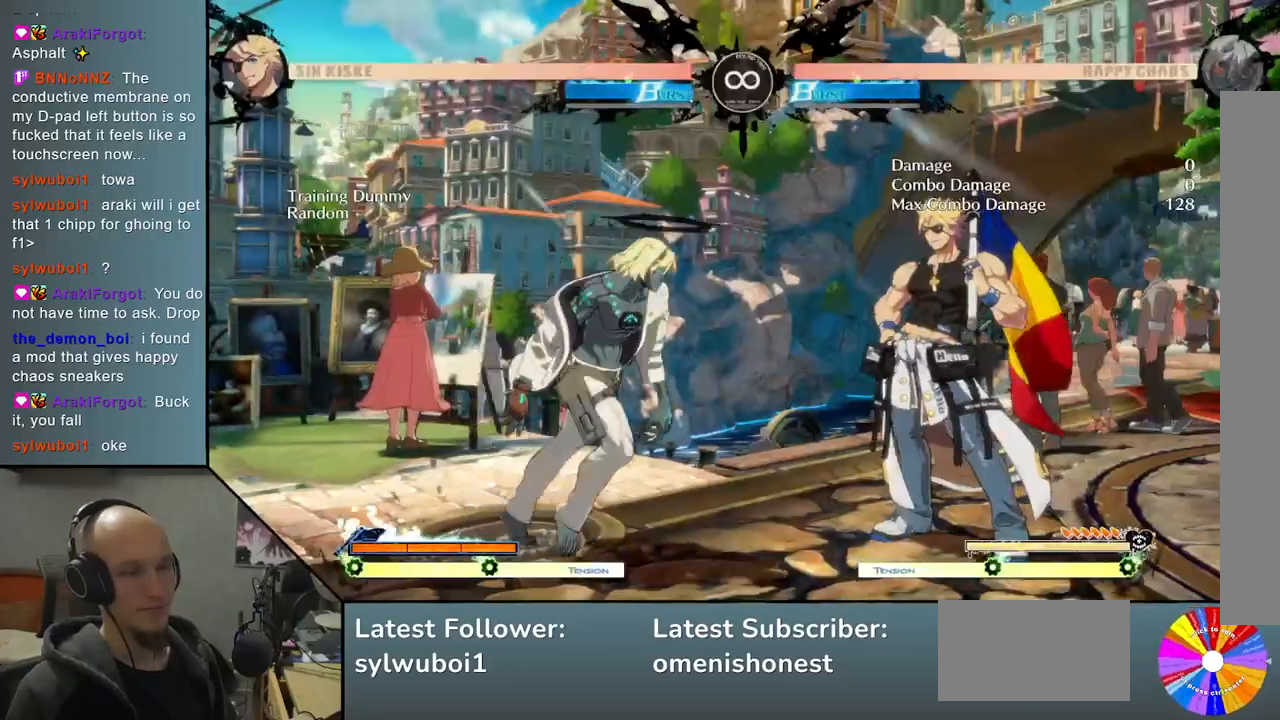
{"buttons": [], "left_stick": "right", "events": [[200, "TRIANGLE", "up"], [283, "R2", "down"], [317, "left_stick", "center"], [400, "R2", "up"], [450, "left_stick", "right"]]}
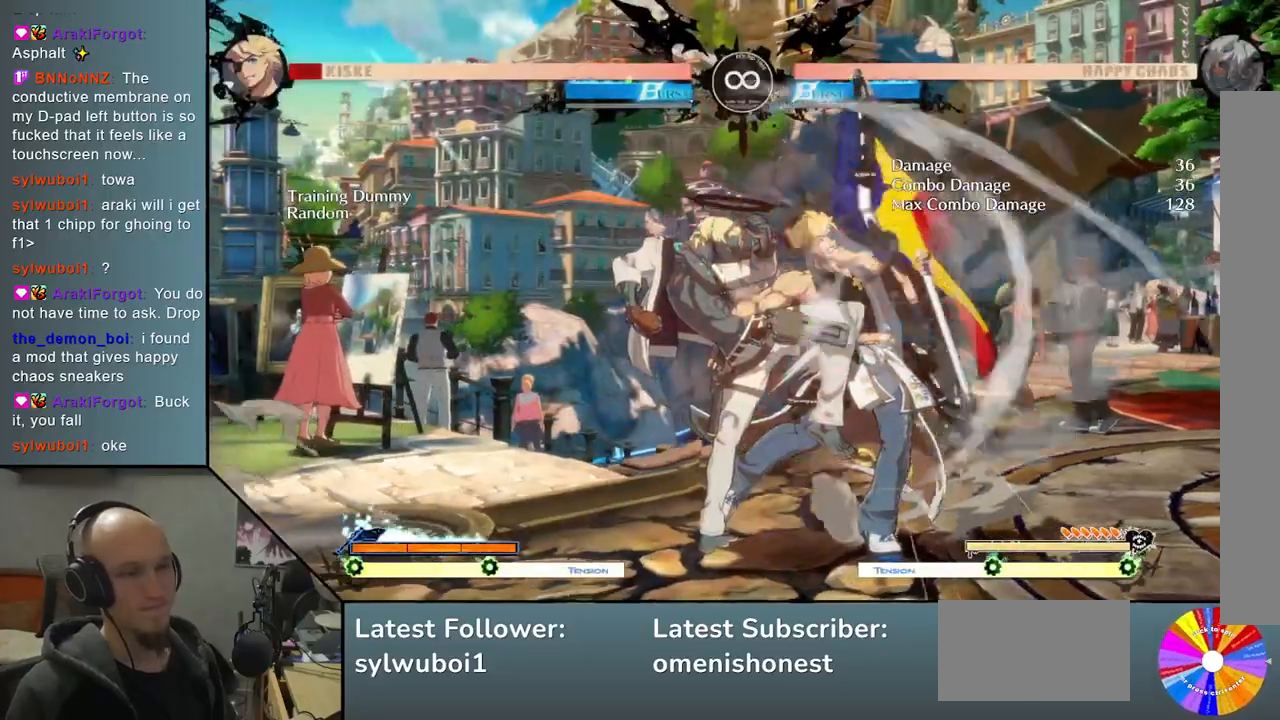
{"buttons": ["L2"], "left_stick": "right", "events": [[133, "SQUARE", "down"], [200, "SQUARE", "up"], [450, "L2", "down"]]}
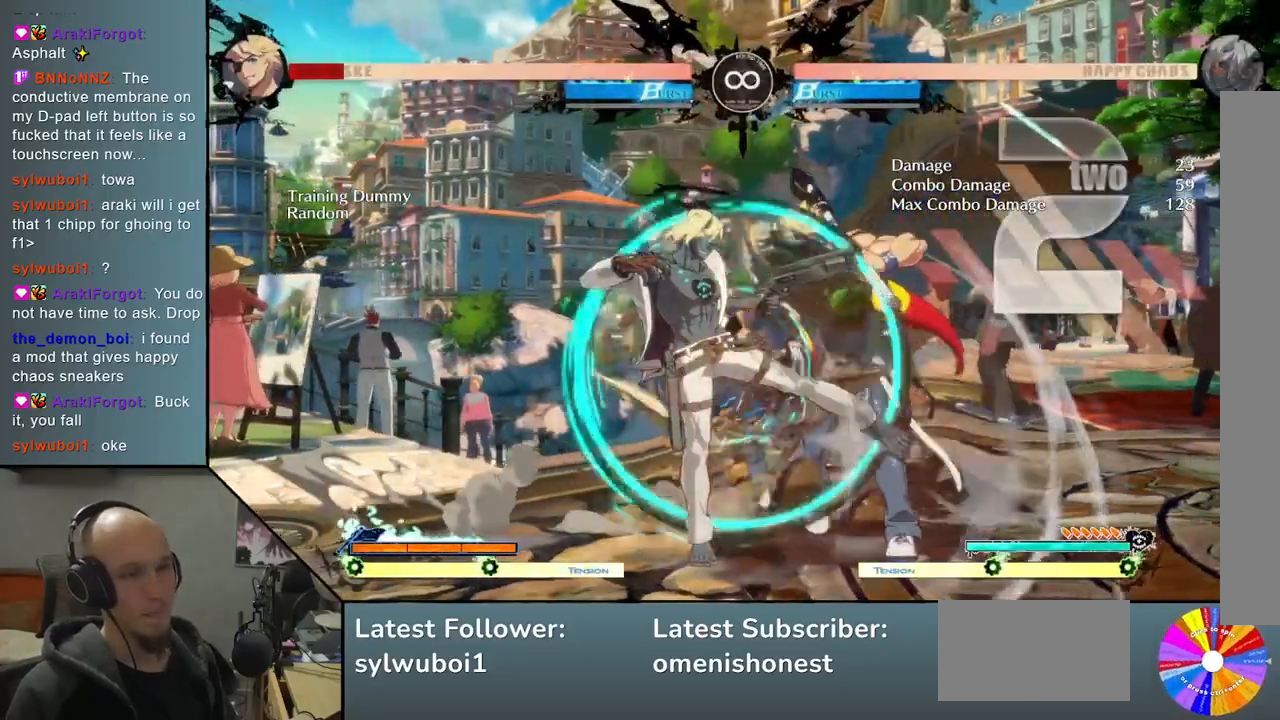
{"buttons": ["TRIANGLE", "R2"], "left_stick": "center", "events": [[183, "L2", "up"], [233, "left_stick", "center"], [367, "TRIANGLE", "down"], [483, "R2", "down"]]}
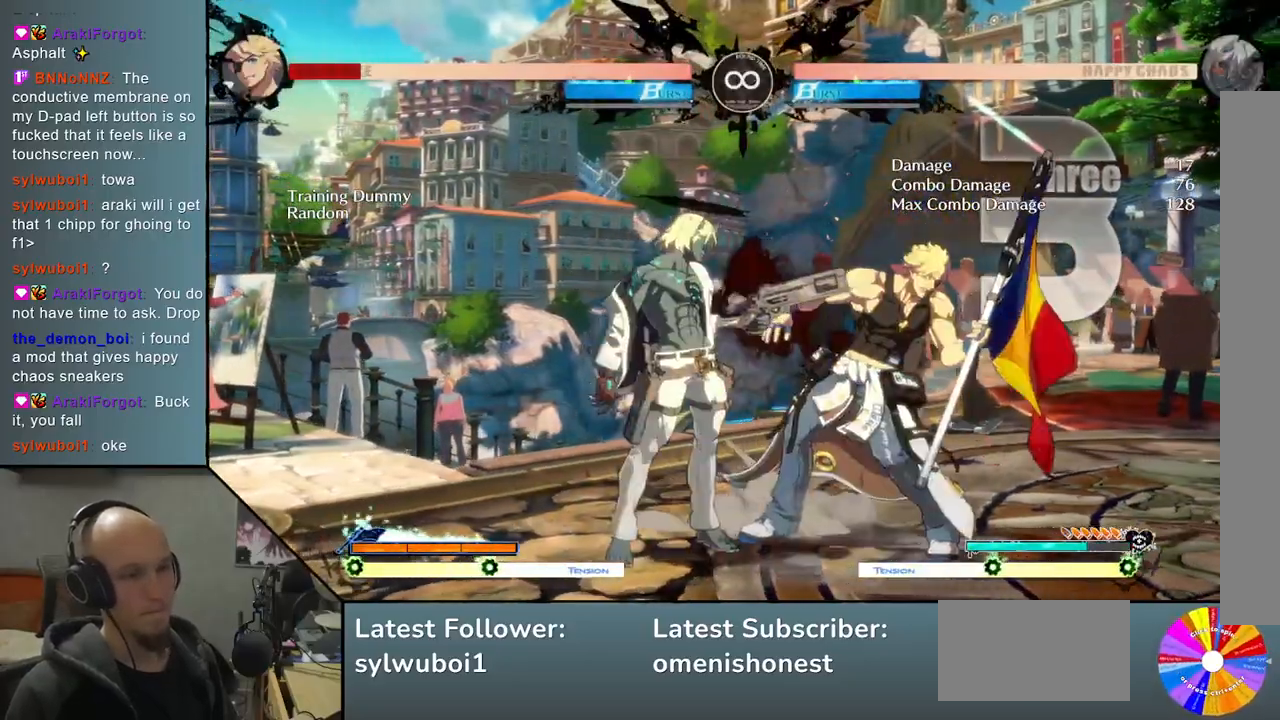
{"buttons": [], "left_stick": "right", "events": [[50, "TRIANGLE", "up"], [100, "left_stick", "right"], [117, "R2", "up"], [300, "SQUARE", "down"], [450, "SQUARE", "up"]]}
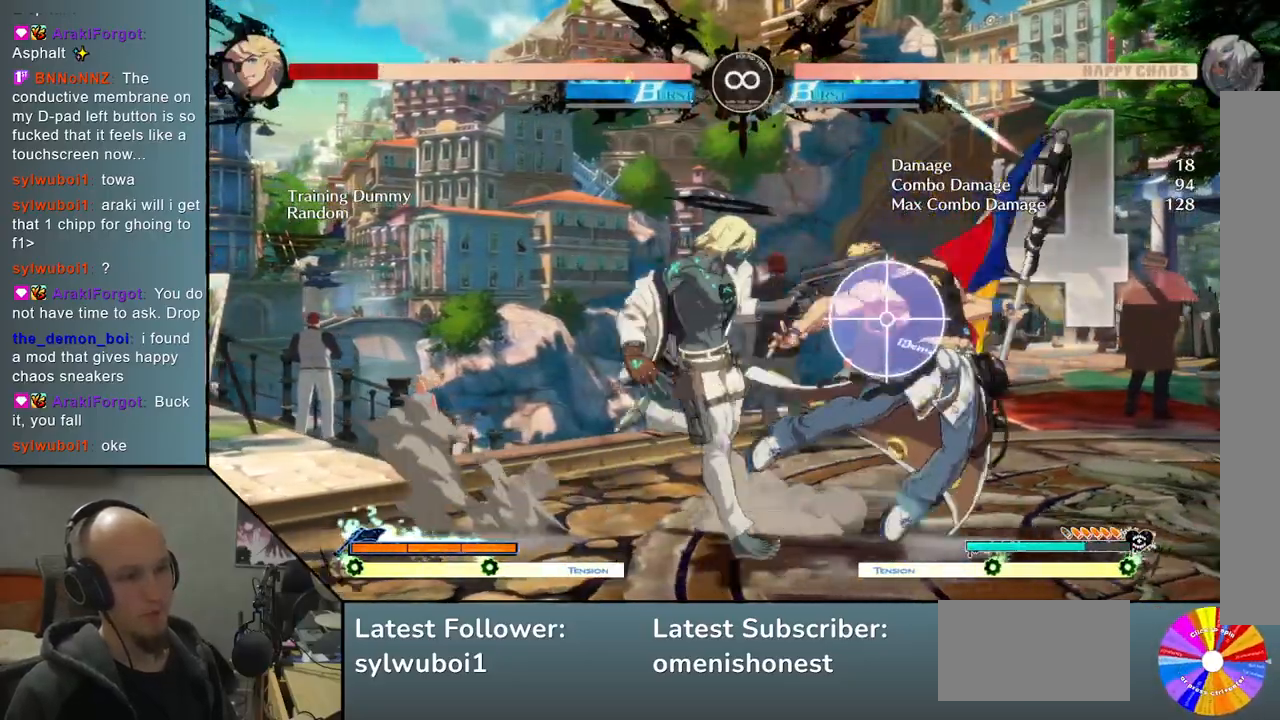
{"buttons": [], "left_stick": "center", "events": [[150, "L2", "down"], [367, "L2", "up"], [433, "left_stick", "center"]]}
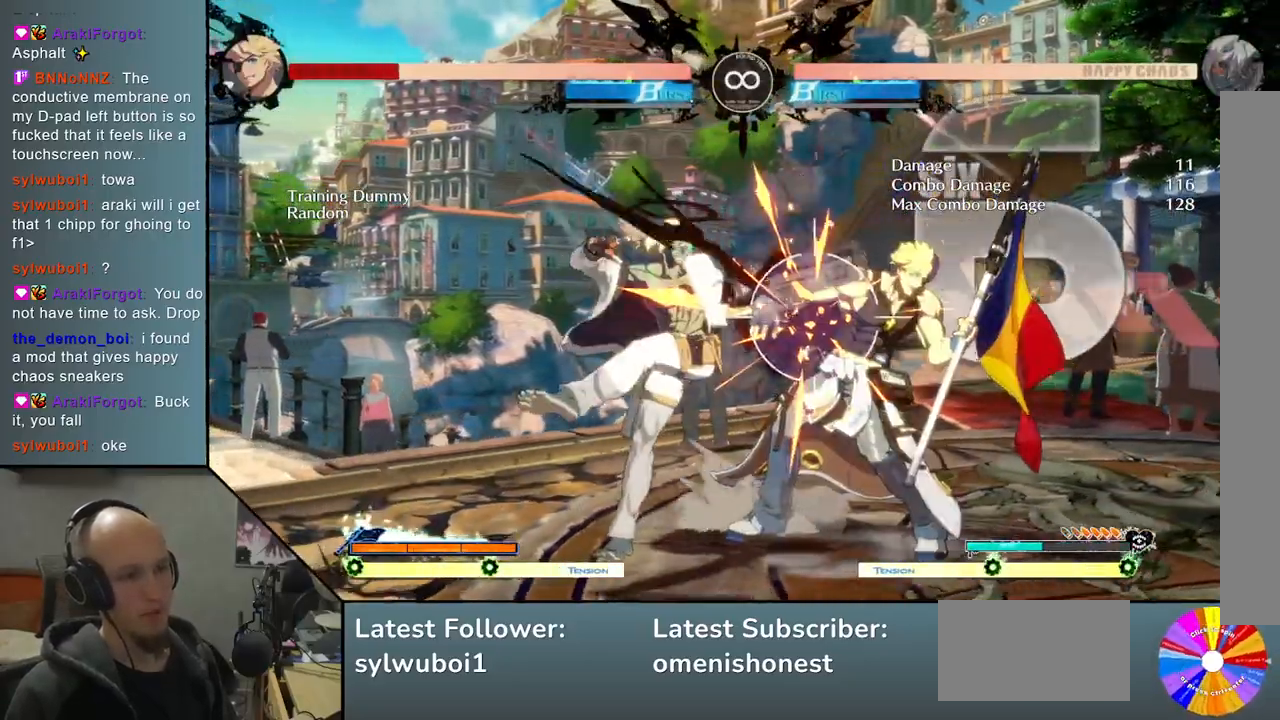
{"buttons": ["SQUARE"], "left_stick": "right", "events": [[17, "TRIANGLE", "down"], [117, "R2", "down"], [233, "R2", "up"], [233, "TRIANGLE", "up"], [283, "left_stick", "right"], [450, "SQUARE", "down"]]}
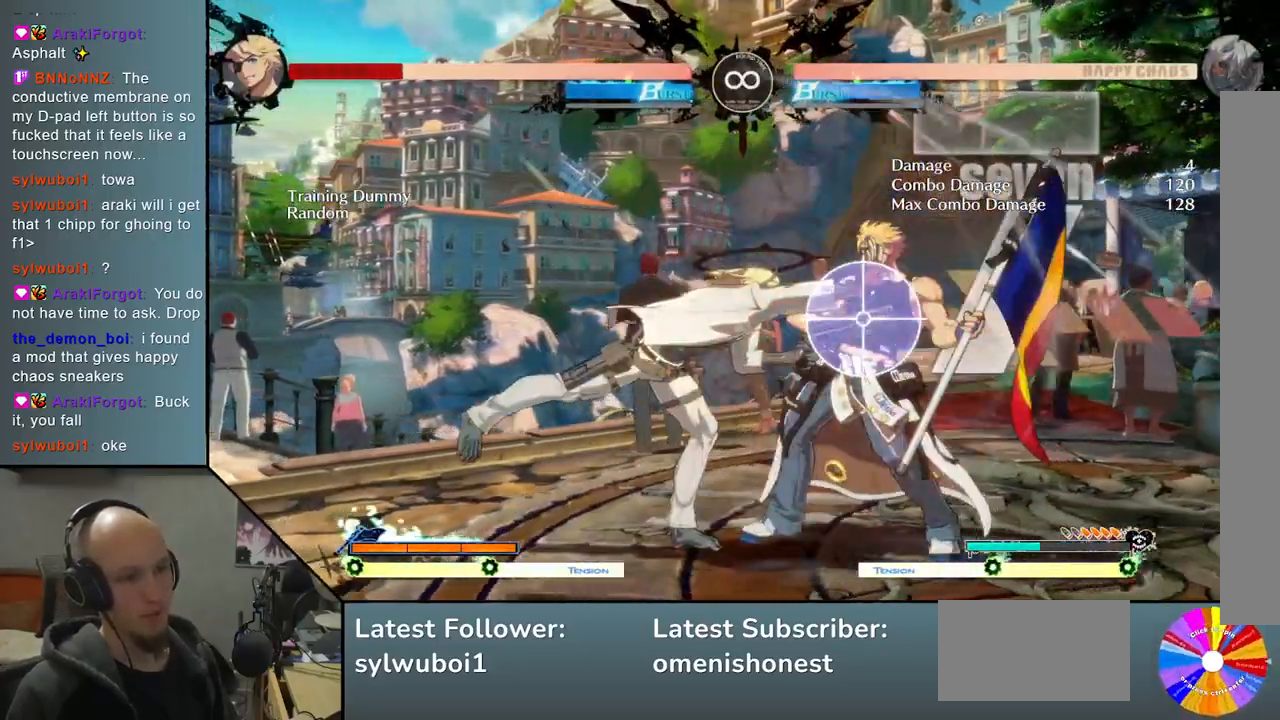
{"buttons": [], "left_stick": "center", "events": [[117, "SQUARE", "up"], [200, "left_stick", "center"], [317, "SELECT", "down"], [450, "SELECT", "up"]]}
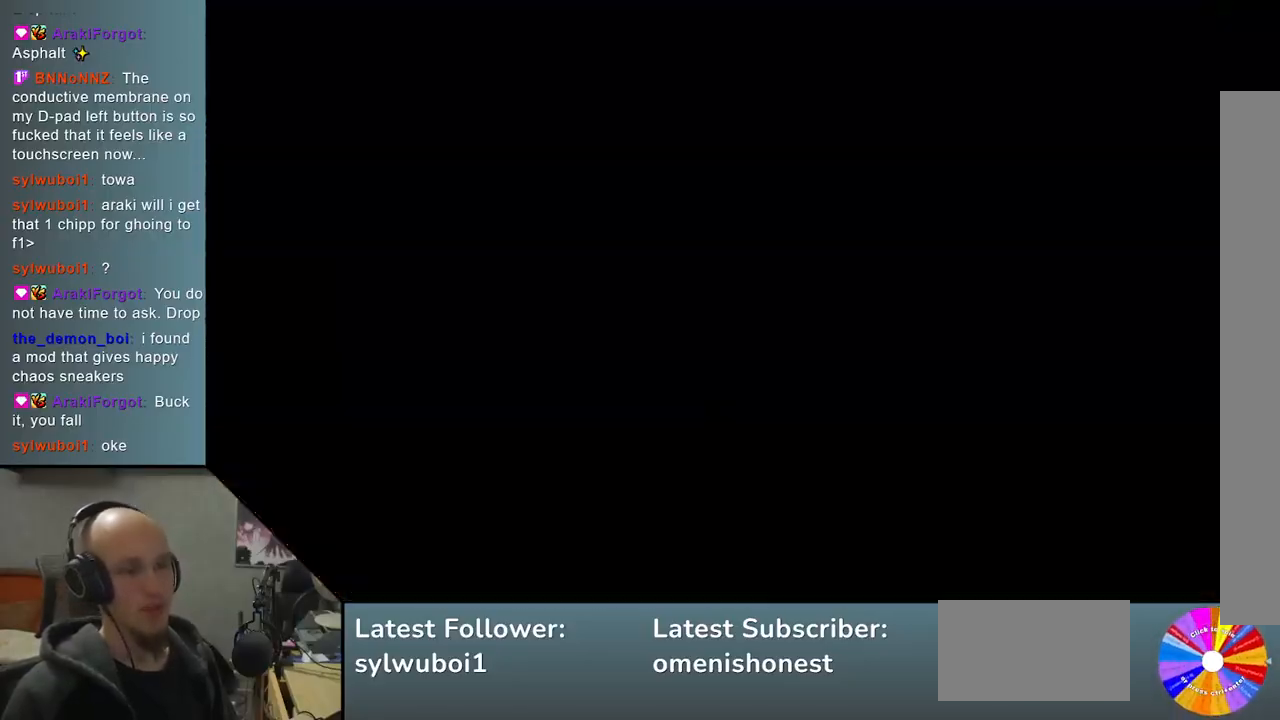
{"buttons": [], "left_stick": "center", "events": [[33, "TRIANGLE", "down"], [150, "left_stick", "right"], [200, "TRIANGLE", "up"], [367, "R2", "down"], [500, "R2", "up"], [500, "left_stick", "center"]]}
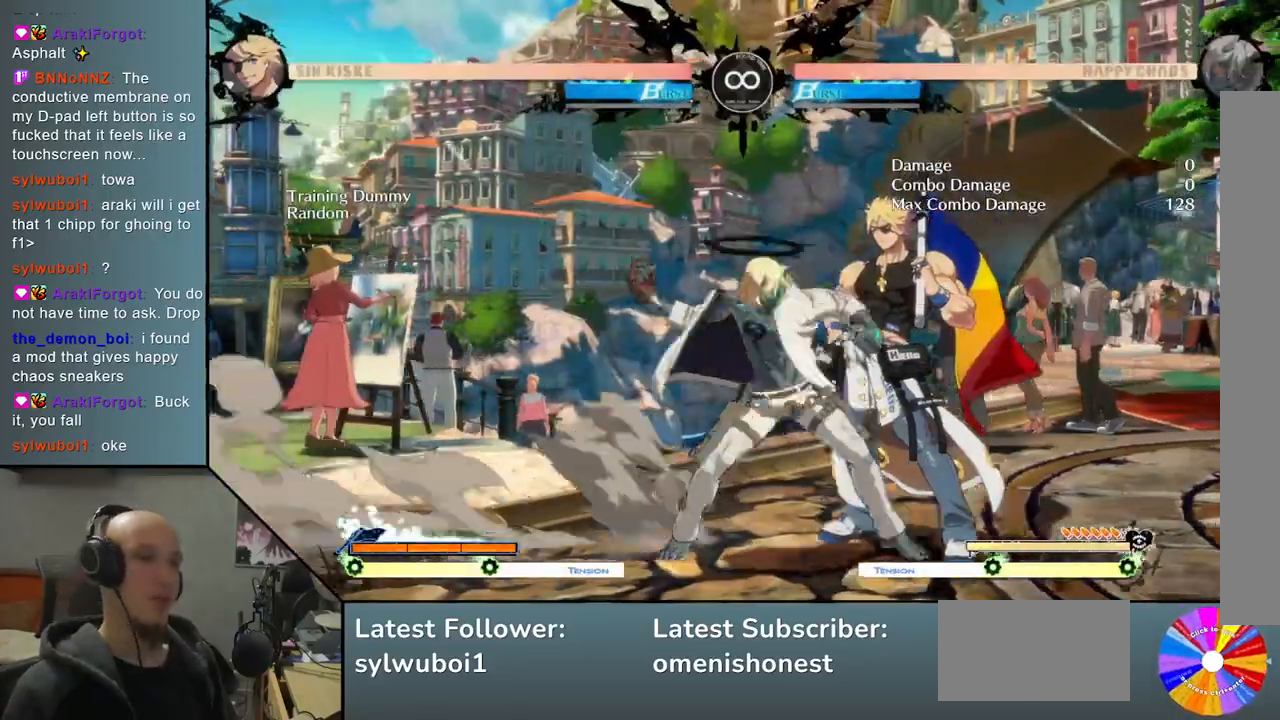
{"buttons": [], "left_stick": "center", "events": [[167, "left_stick", "right"], [267, "SQUARE", "down"], [367, "SQUARE", "up"], [483, "left_stick", "center"]]}
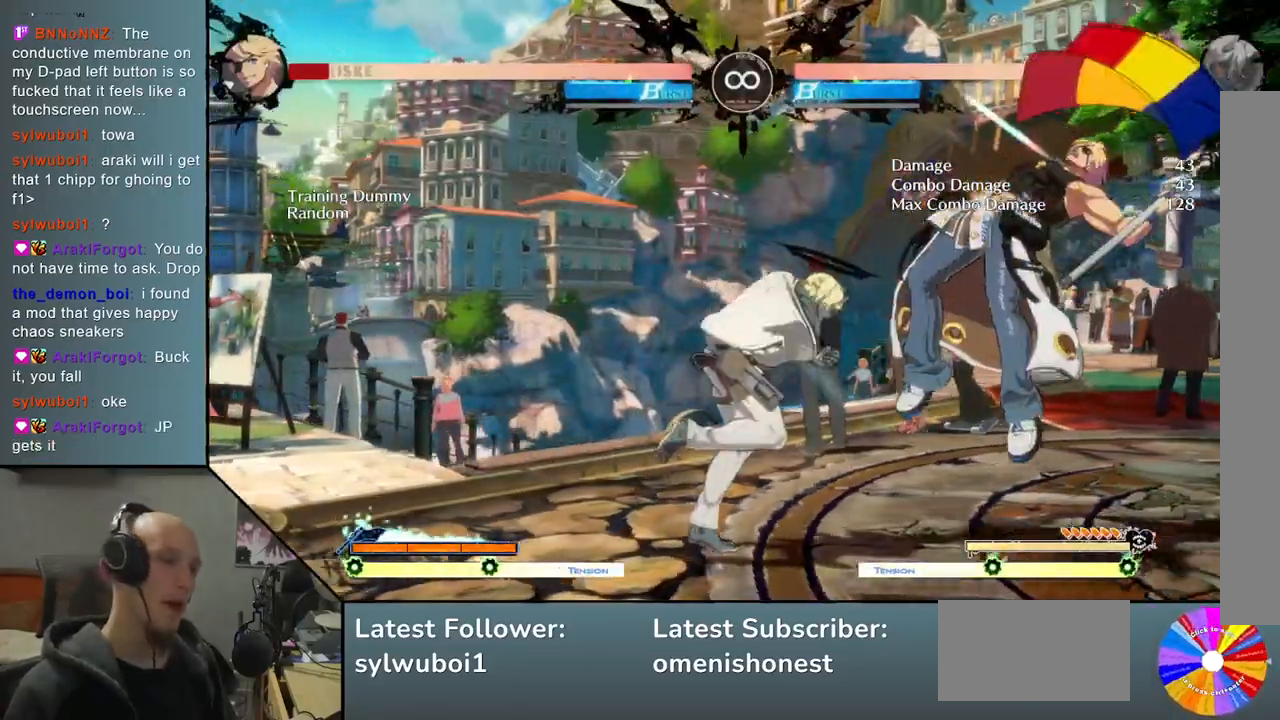
{"buttons": [], "left_stick": "right", "events": [[83, "SELECT", "down"], [217, "SELECT", "up"], [267, "TRIANGLE", "down"], [400, "TRIANGLE", "up"], [433, "left_stick", "right"]]}
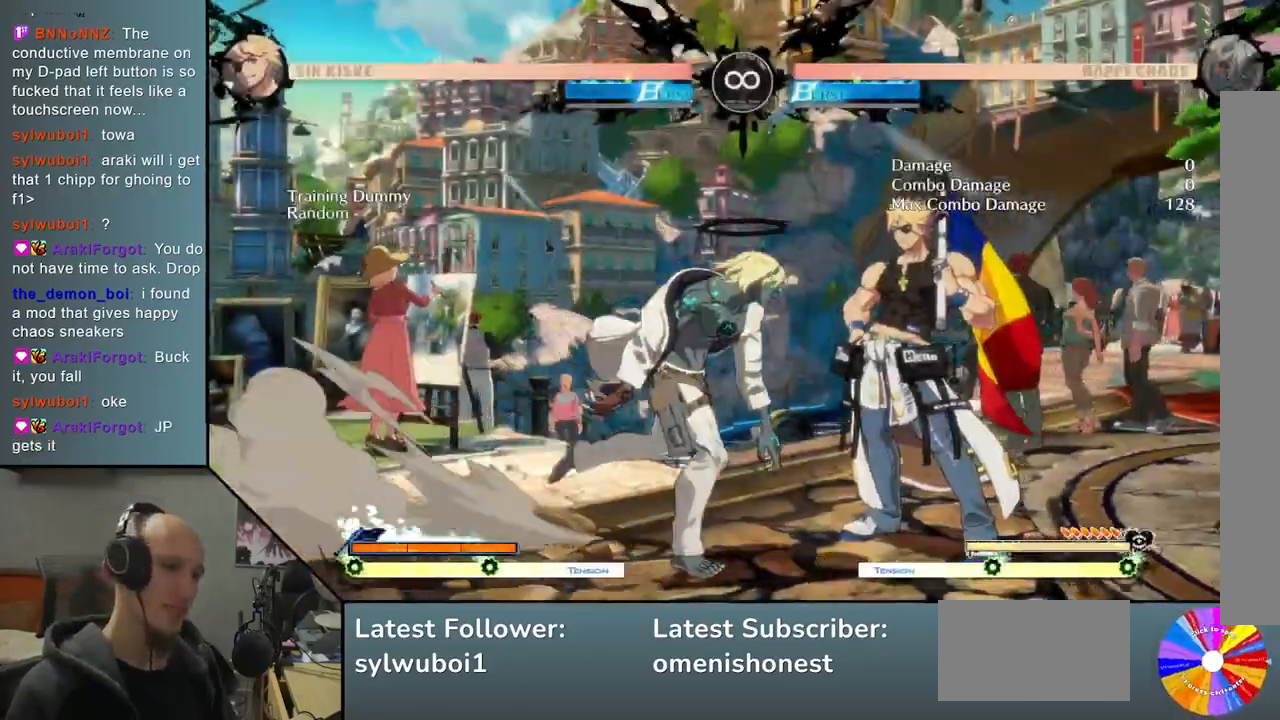
{"buttons": [], "left_stick": "center", "events": [[67, "R2", "down"], [200, "R2", "up"], [250, "left_stick", "center"]]}
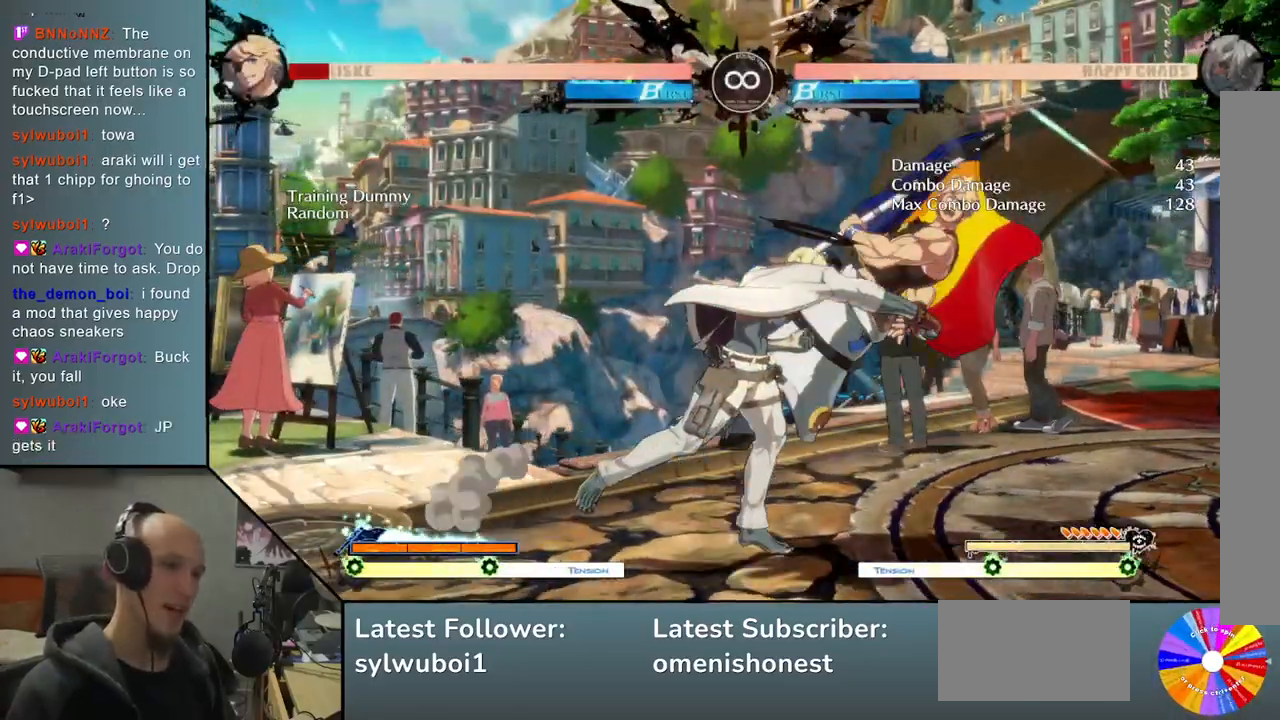
{"buttons": [], "left_stick": "right", "events": [[50, "SELECT", "down"], [233, "SELECT", "up"], [283, "TRIANGLE", "down"], [400, "TRIANGLE", "up"], [433, "left_stick", "right"]]}
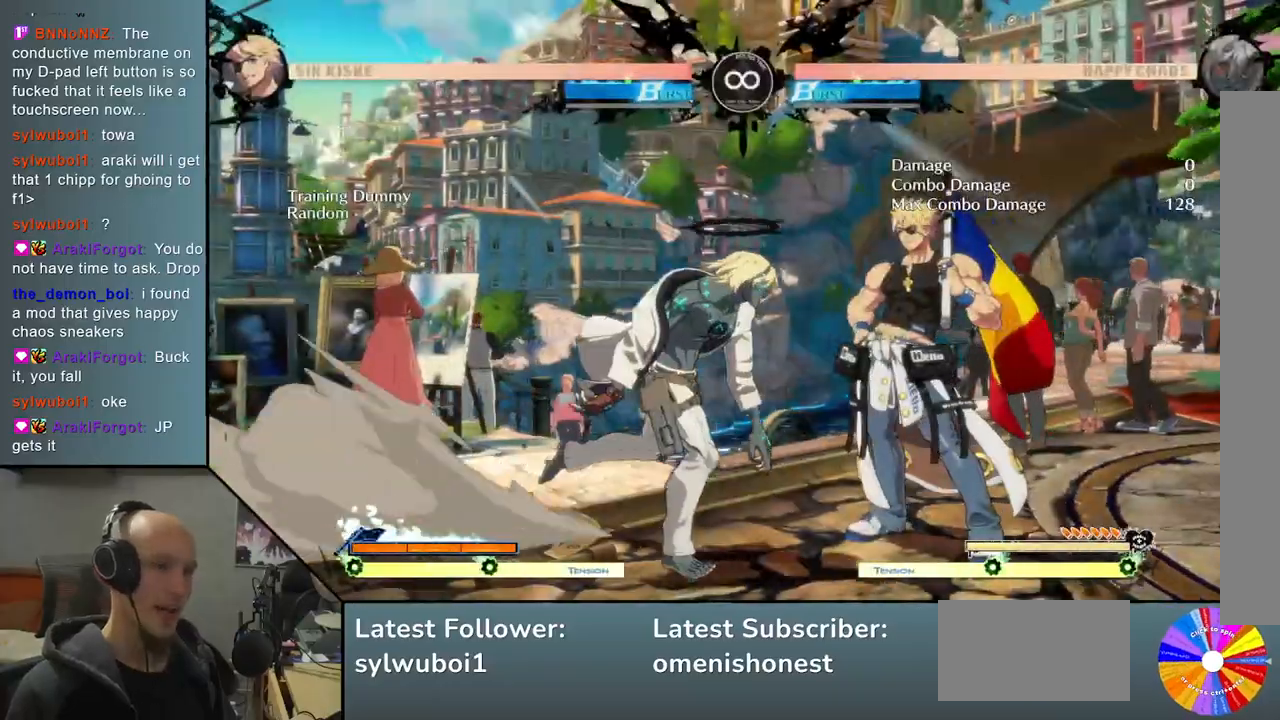
{"buttons": [], "left_stick": "right", "events": [[150, "R2", "down"], [200, "left_stick", "center"], [250, "R2", "up"], [500, "left_stick", "right"]]}
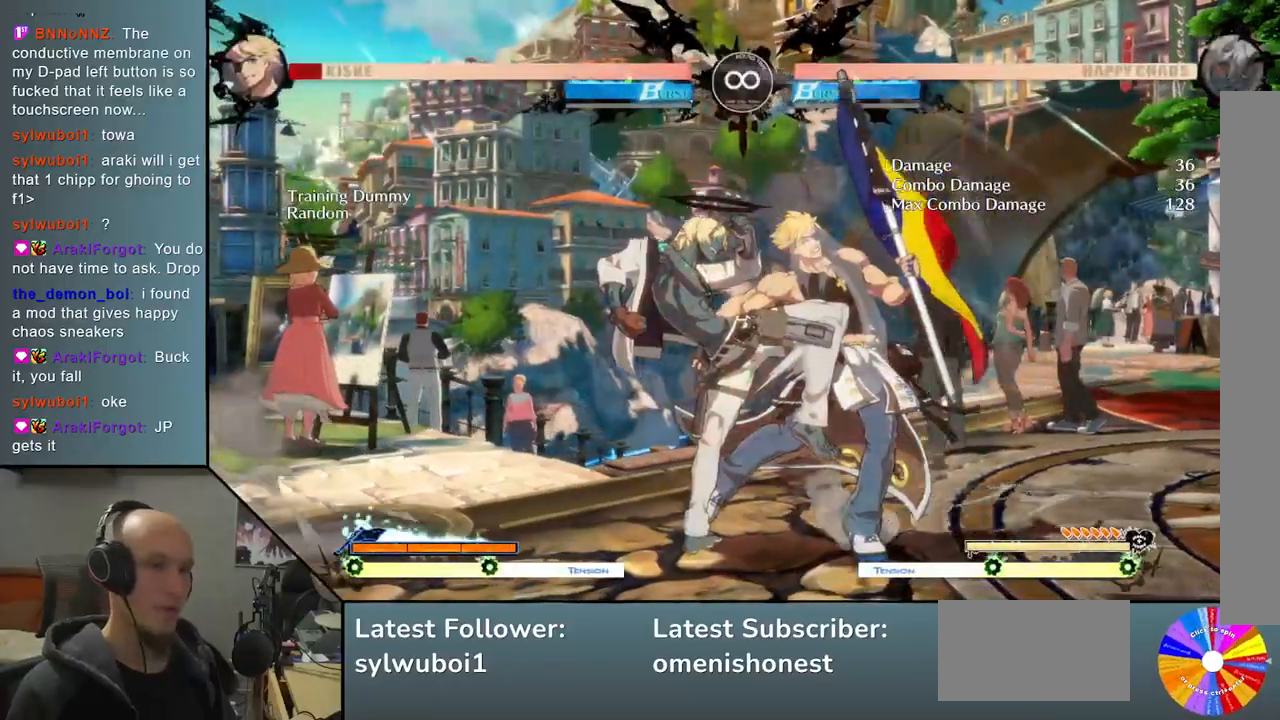
{"buttons": ["SELECT"], "left_stick": "center", "events": [[333, "left_stick", "center"], [500, "SELECT", "down"]]}
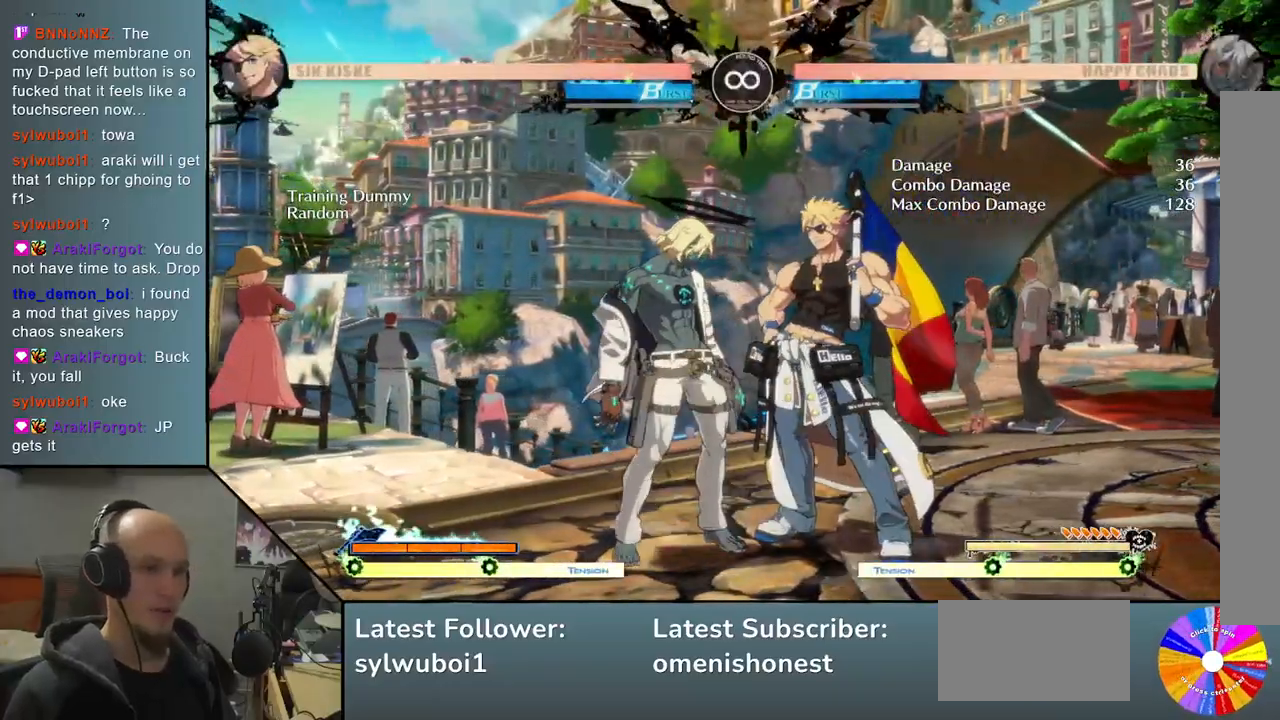
{"buttons": [], "left_stick": "right", "events": [[183, "SELECT", "up"], [400, "left_stick", "right"]]}
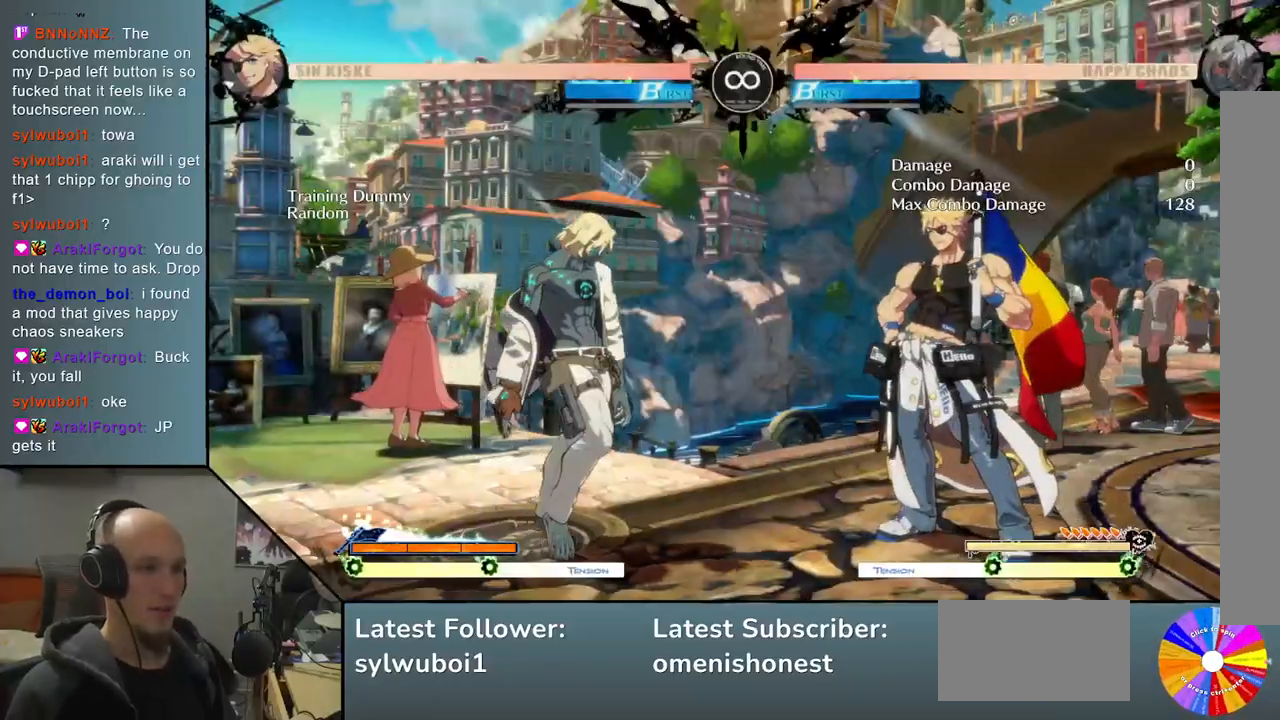
{"buttons": [], "left_stick": "center", "events": [[33, "TRIANGLE", "down"], [183, "TRIANGLE", "up"], [233, "left_stick", "center"], [317, "R2", "down"], [400, "R2", "up"]]}